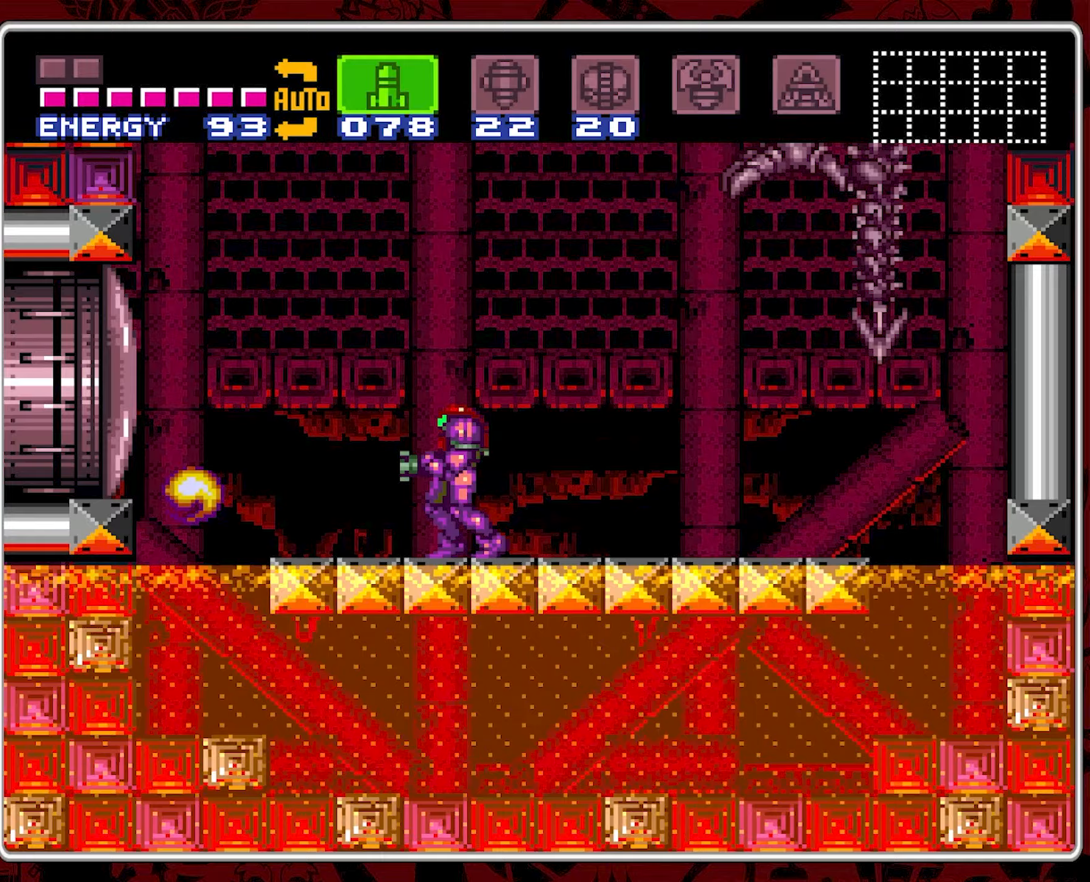
Gameplay with a controller (Nintendo layout); each line is a JSON object with the inputs held at the frame after it (dt_ms = milliseconds from this image to that frame). "events" lists button and stick changes between this image and that frame as [ms after this image, input, new state], when the widget could be followed in between. Not read: L3 R3.
{"dt_ms": 333, "buttons": ["DPAD_RIGHT"], "events": [[117, "Y", "up"], [250, "DPAD_RIGHT", "down"]]}
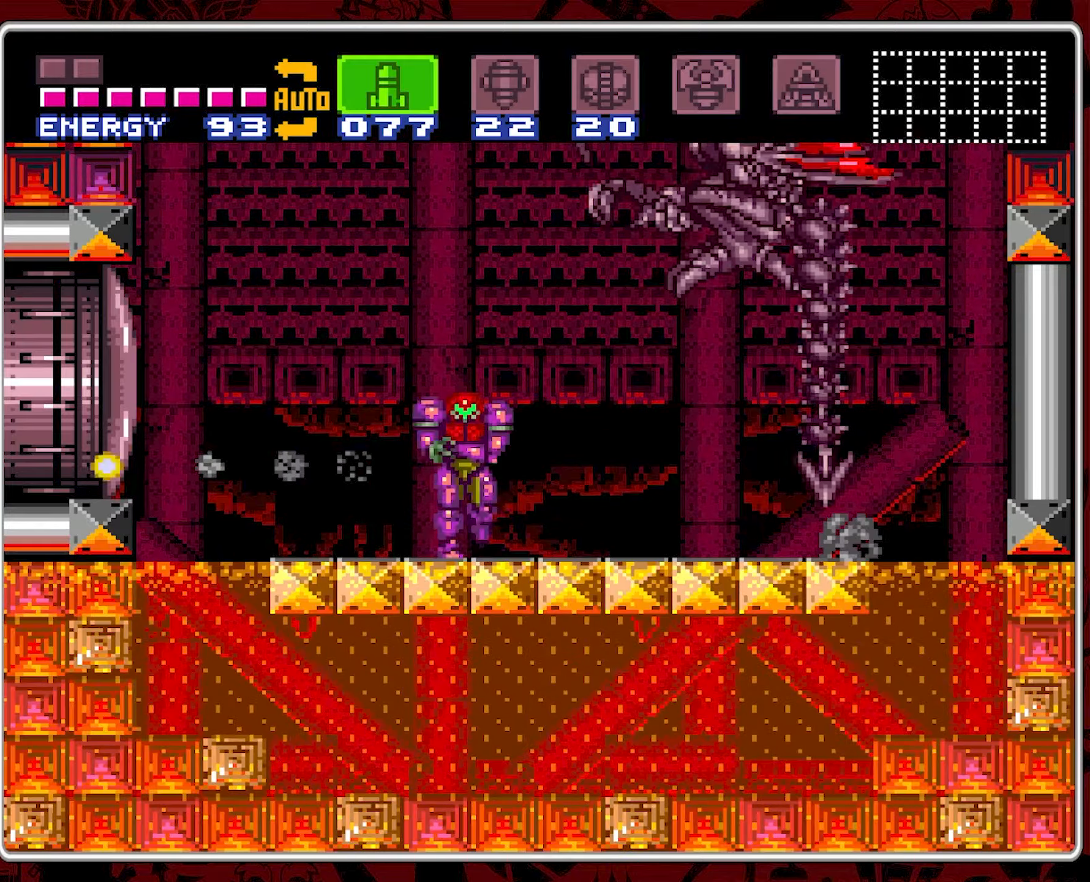
{"dt_ms": 500, "buttons": ["DPAD_UP"], "events": [[117, "DPAD_RIGHT", "up"], [150, "DPAD_UP", "down"], [217, "Y", "down"], [434, "Y", "up"]]}
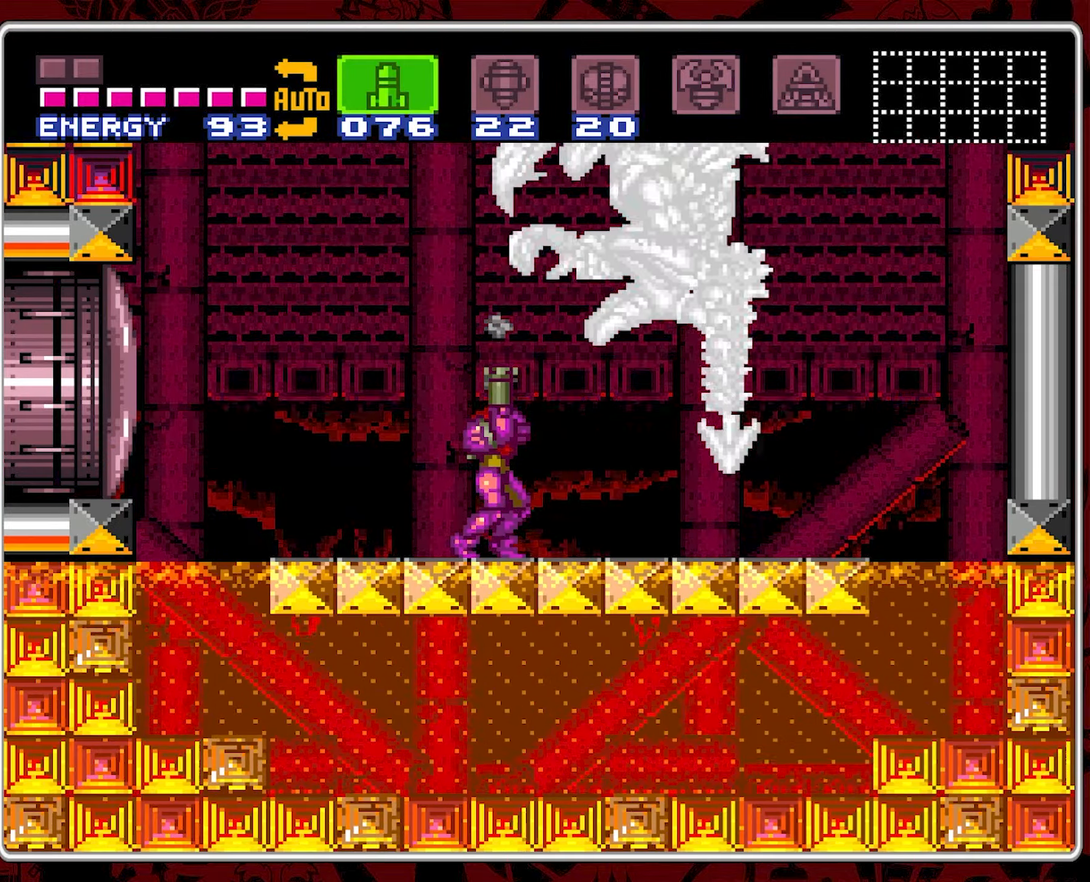
{"dt_ms": 500, "buttons": ["Y", "DPAD_UP"], "events": [[17, "Y", "down"], [117, "Y", "up"], [167, "Y", "down"], [250, "Y", "up"], [317, "Y", "down"], [417, "Y", "up"], [467, "Y", "down"]]}
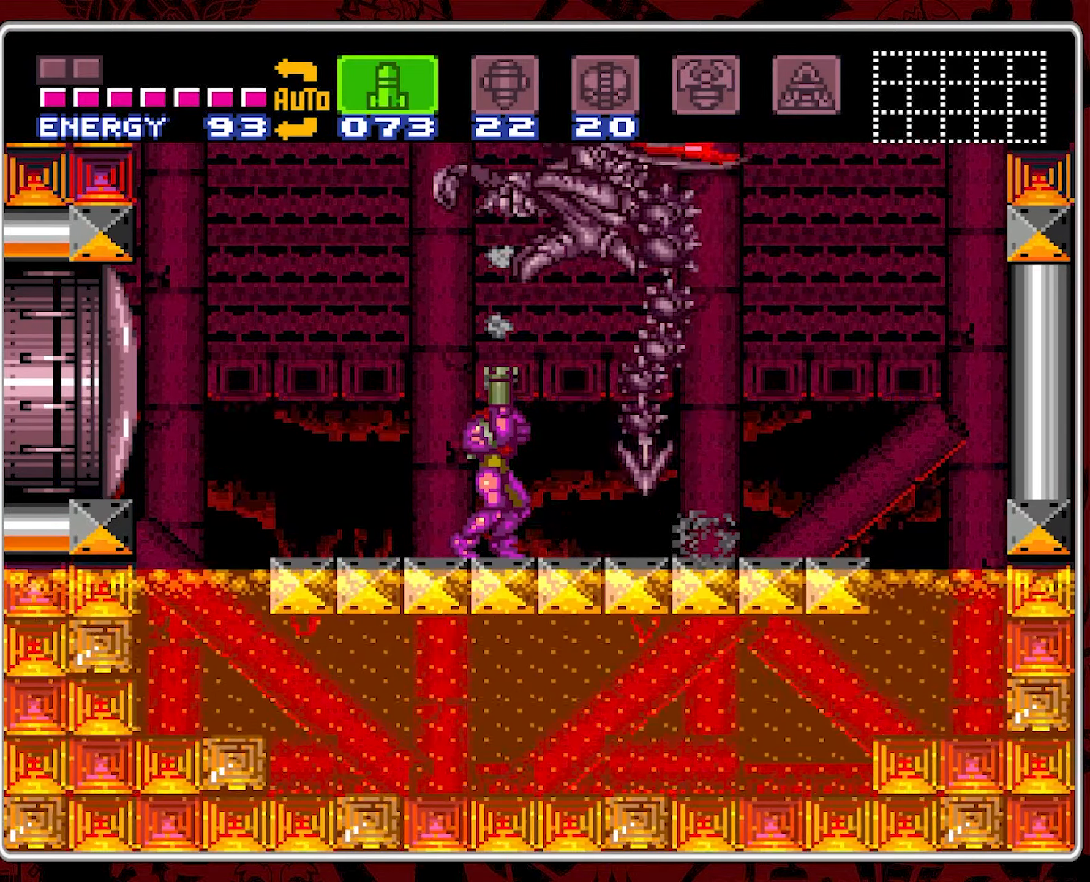
{"dt_ms": 500, "buttons": ["DPAD_LEFT"], "events": [[34, "Y", "up"], [117, "Y", "down"], [200, "Y", "up"], [250, "DPAD_LEFT", "down"], [267, "DPAD_UP", "up"]]}
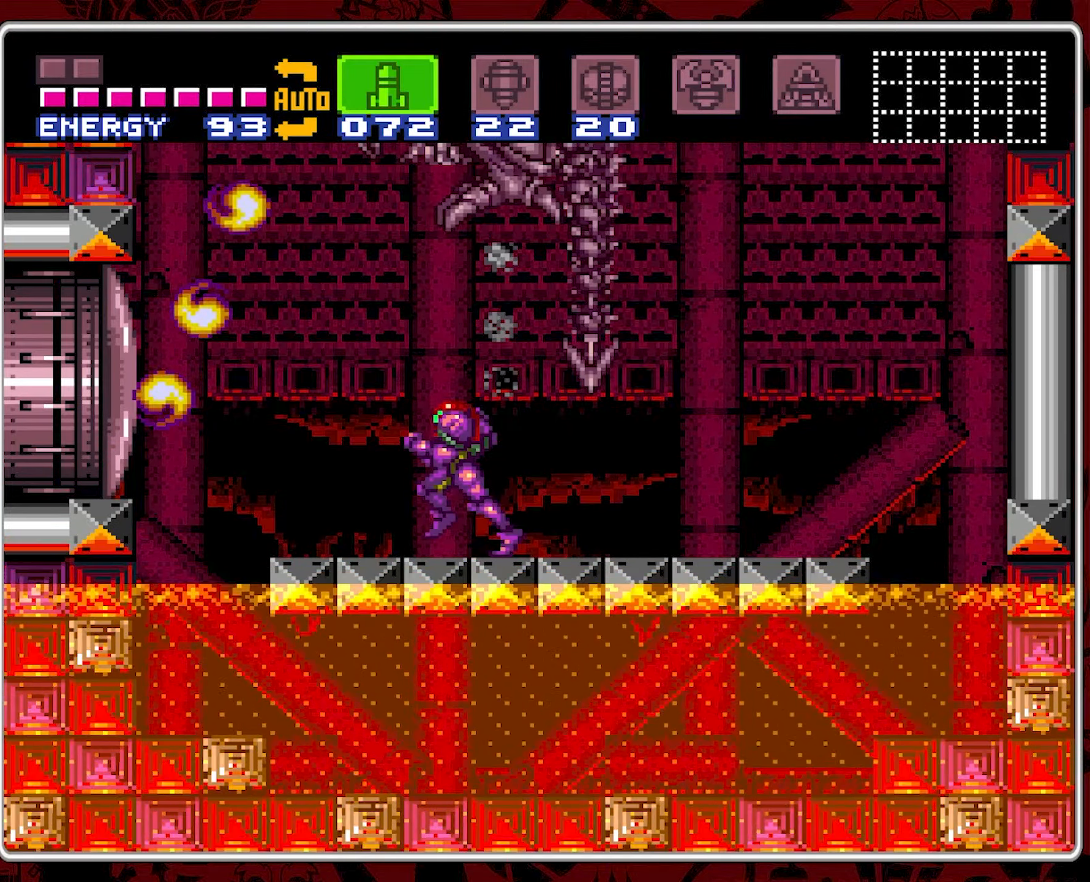
{"dt_ms": 500, "buttons": ["Y", "DPAD_UP"], "events": [[50, "DPAD_UP", "down"], [67, "DPAD_LEFT", "up"], [150, "Y", "down"], [250, "Y", "up"], [300, "Y", "down"], [384, "Y", "up"], [450, "Y", "down"]]}
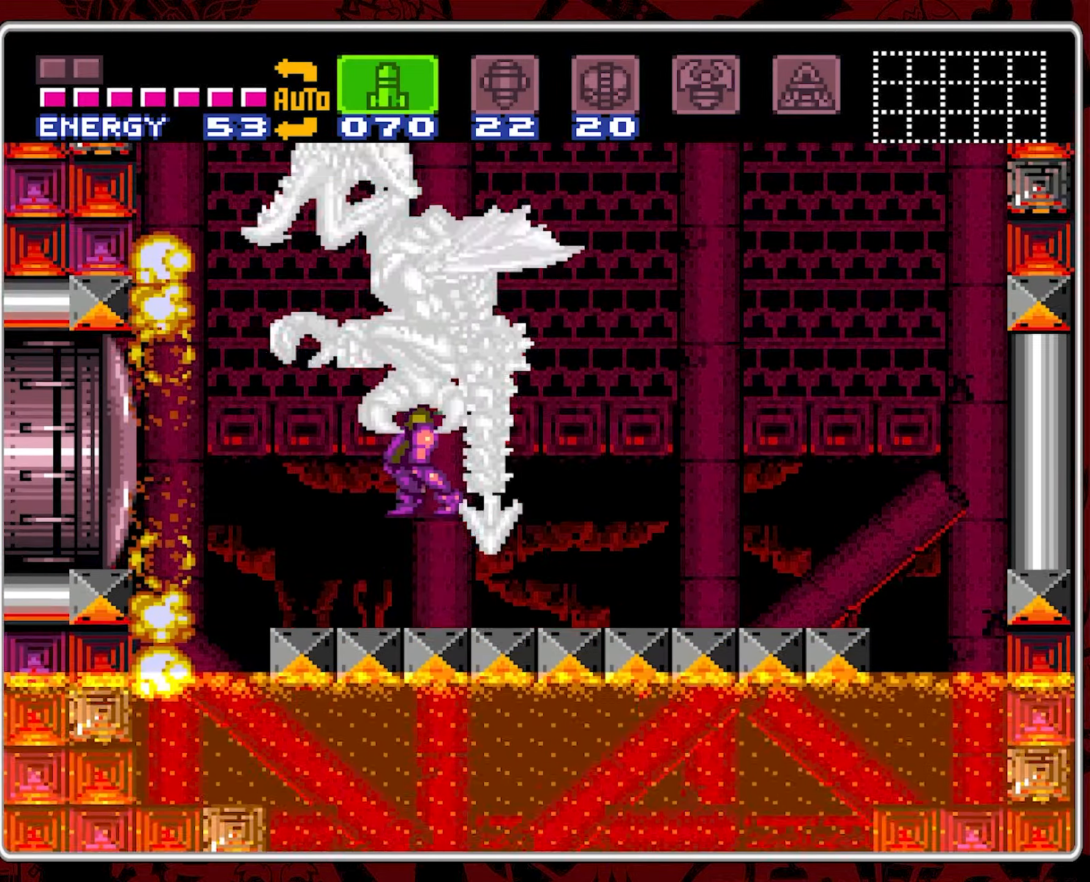
{"dt_ms": 500, "buttons": ["DPAD_UP"], "events": [[50, "Y", "up"], [84, "DPAD_LEFT", "down"], [117, "DPAD_UP", "up"], [350, "DPAD_LEFT", "up"], [350, "DPAD_UP", "down"], [400, "Y", "down"], [417, "DPAD_RIGHT", "down"], [484, "DPAD_RIGHT", "up"], [500, "Y", "up"]]}
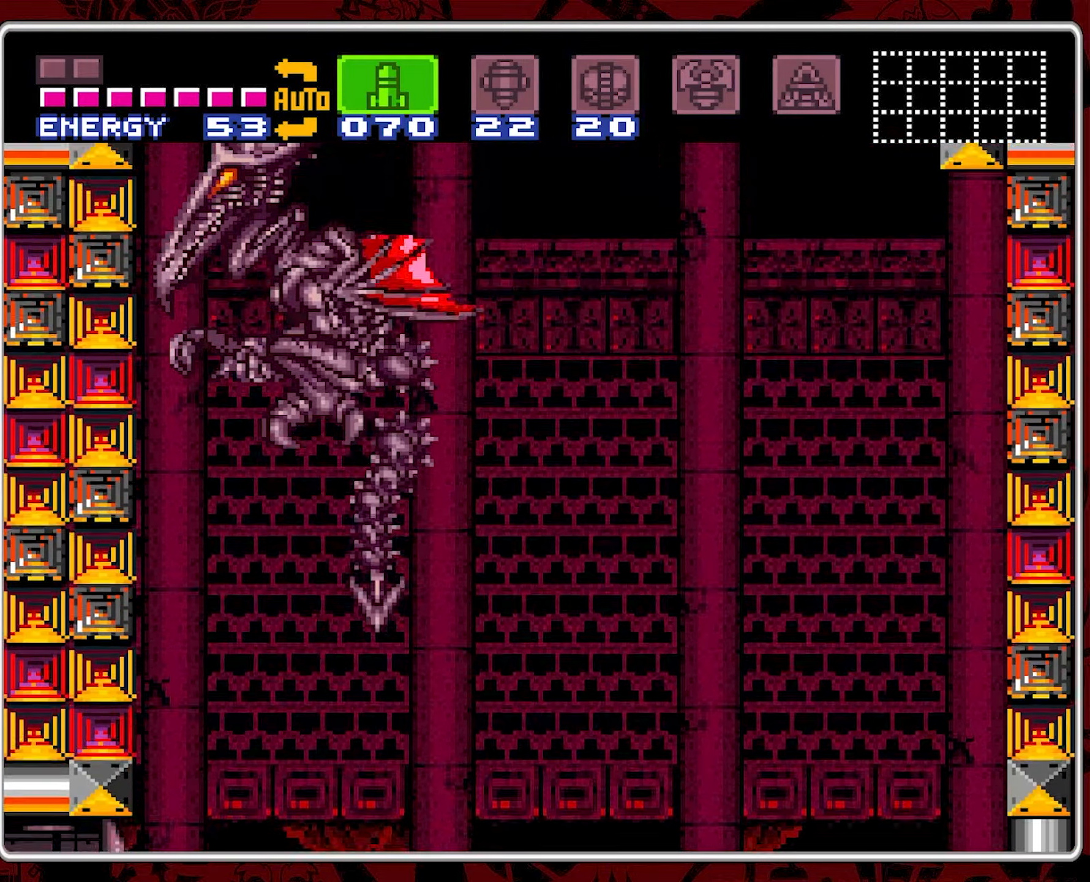
{"dt_ms": 500, "buttons": ["B", "Y"], "events": [[50, "Y", "down"], [134, "Y", "up"], [184, "Y", "down"], [284, "Y", "up"], [334, "DPAD_RIGHT", "down"], [334, "DPAD_UP", "up"], [350, "Y", "down"], [367, "DPAD_DOWN", "down"], [367, "DPAD_RIGHT", "up"], [450, "DPAD_RIGHT", "down"], [467, "DPAD_DOWN", "up"], [484, "B", "down"], [484, "DPAD_RIGHT", "up"]]}
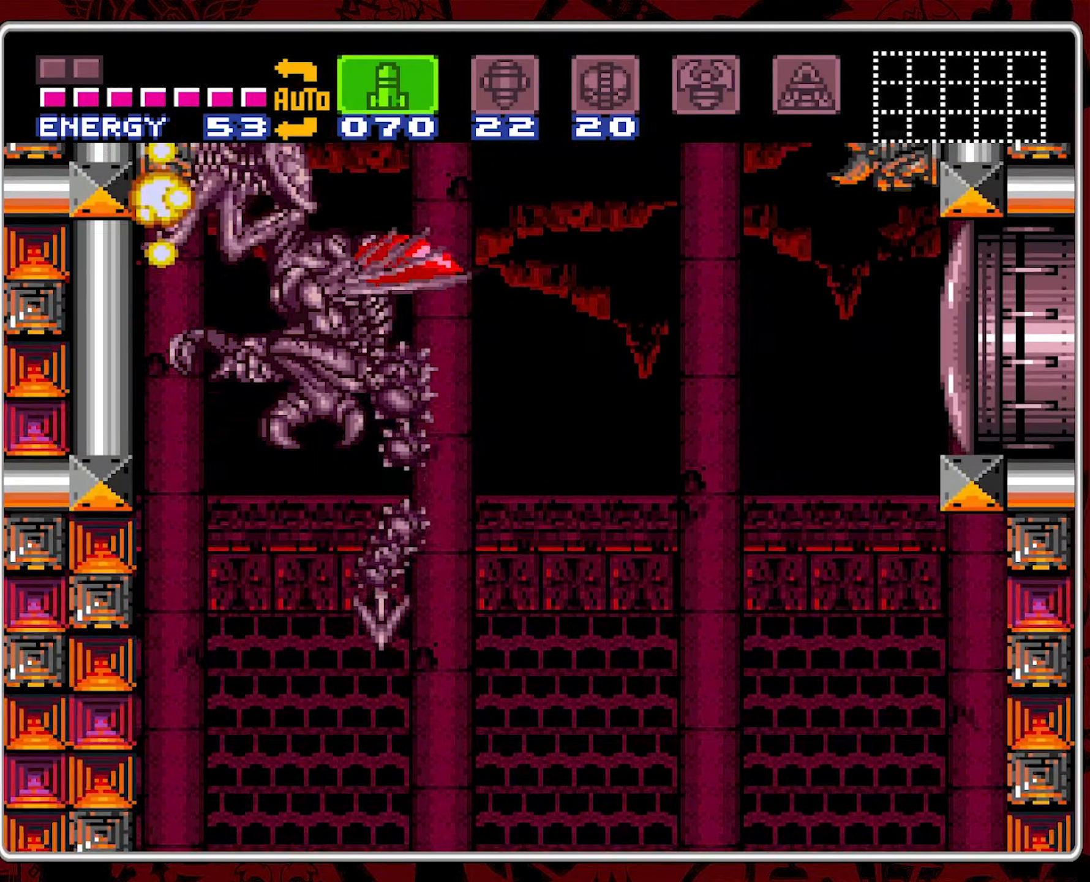
{"dt_ms": 500, "buttons": ["B", "Y", "DPAD_UP", "DPAD_LEFT"]}
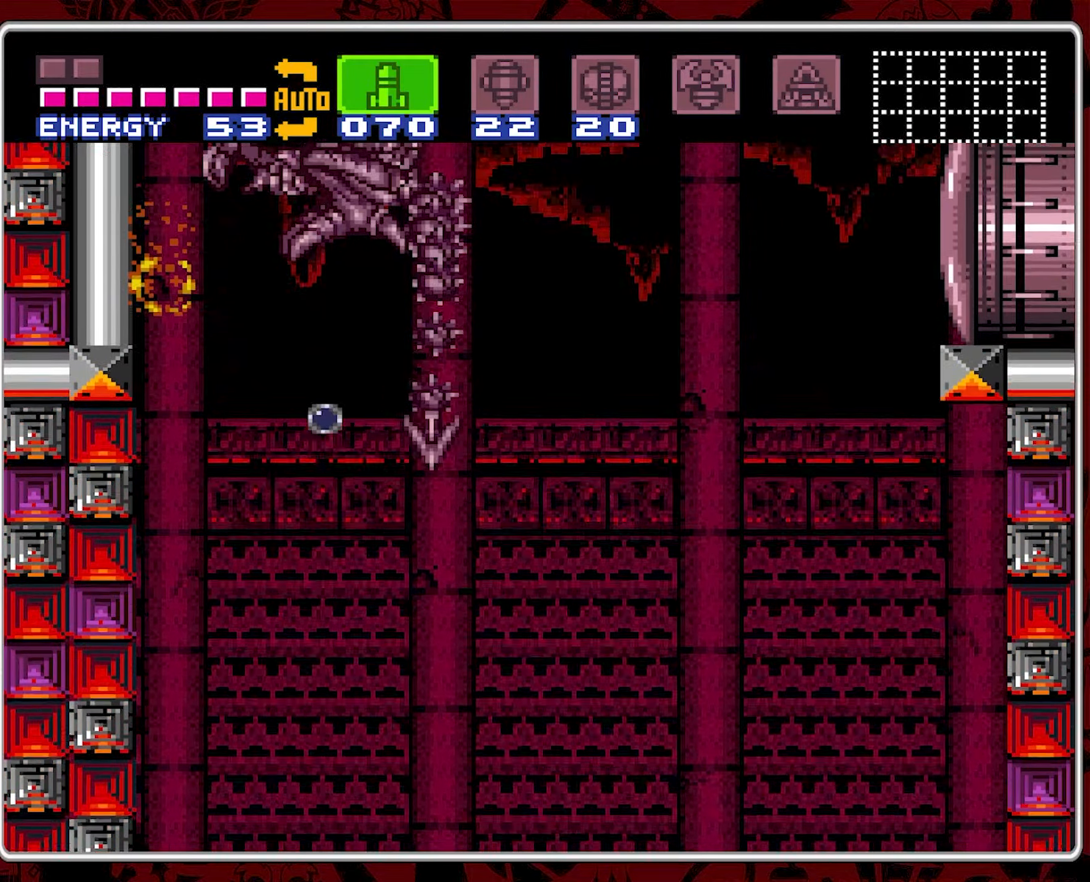
{"dt_ms": 500, "buttons": ["DPAD_UP", "DPAD_RIGHT"], "events": [[17, "B", "up"], [17, "Y", "up"], [67, "DPAD_LEFT", "up"], [84, "DPAD_RIGHT", "down"], [84, "DPAD_UP", "up"], [117, "DPAD_RIGHT", "up"], [117, "DPAD_UP", "down"], [200, "Y", "down"], [300, "Y", "up"], [334, "DPAD_RIGHT", "down"]]}
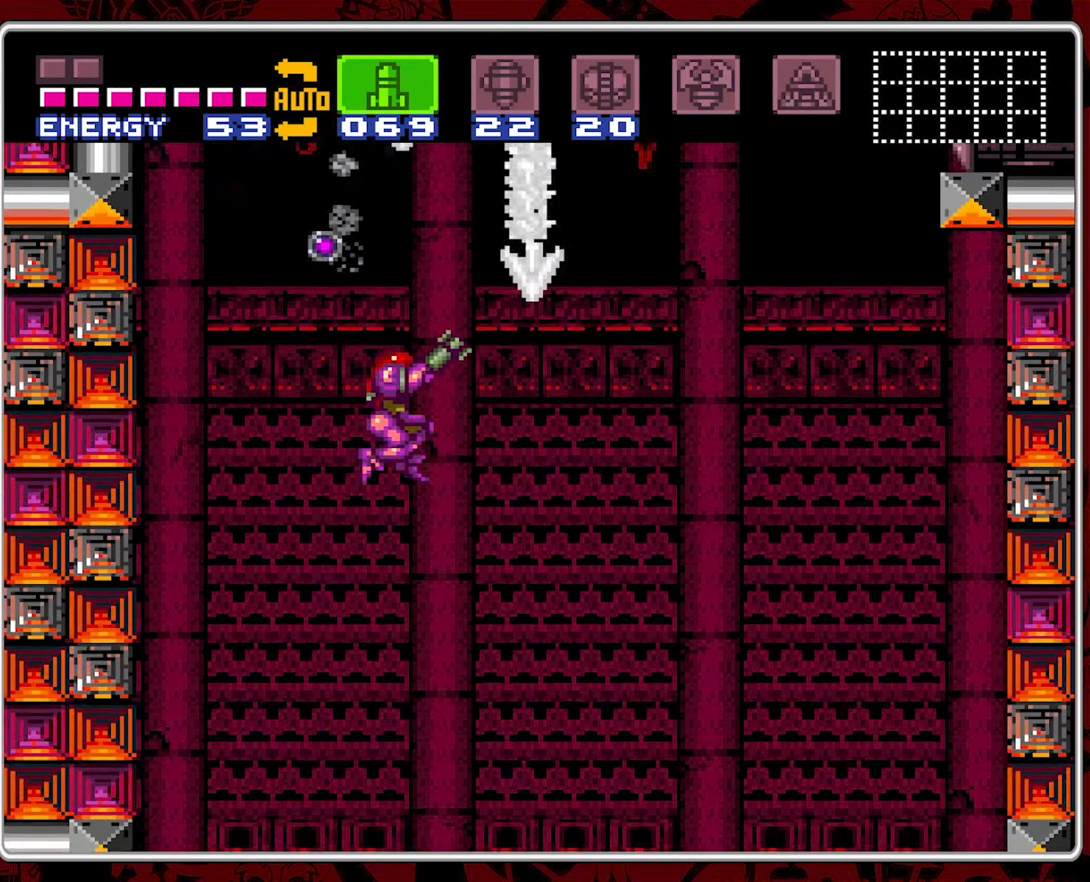
{"dt_ms": 500, "buttons": ["DPAD_UP"], "events": [[17, "DPAD_UP", "up"], [267, "DPAD_UP", "down"], [350, "DPAD_RIGHT", "up"], [400, "Y", "down"], [500, "Y", "up"]]}
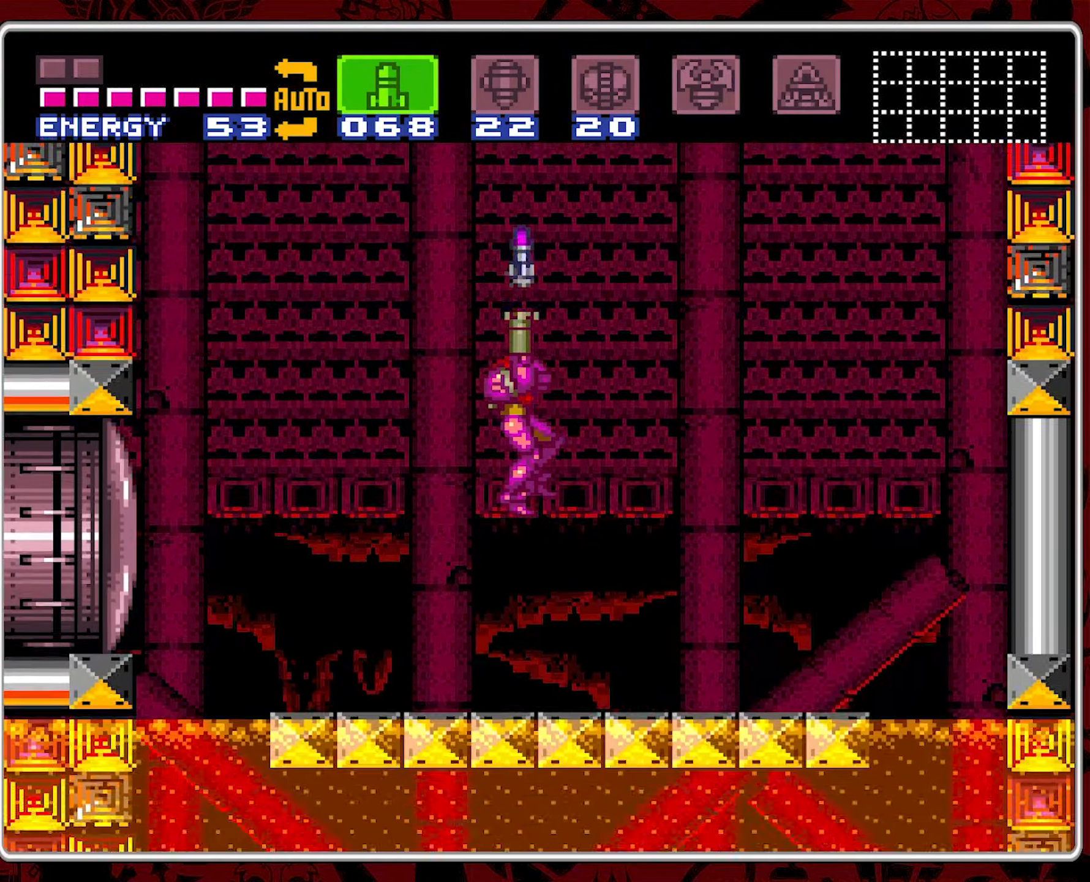
{"dt_ms": 500, "buttons": ["DPAD_RIGHT"], "events": [[50, "Y", "down"], [150, "Y", "up"], [200, "Y", "down"], [300, "Y", "up"], [450, "DPAD_UP", "up"], [466, "DPAD_RIGHT", "down"]]}
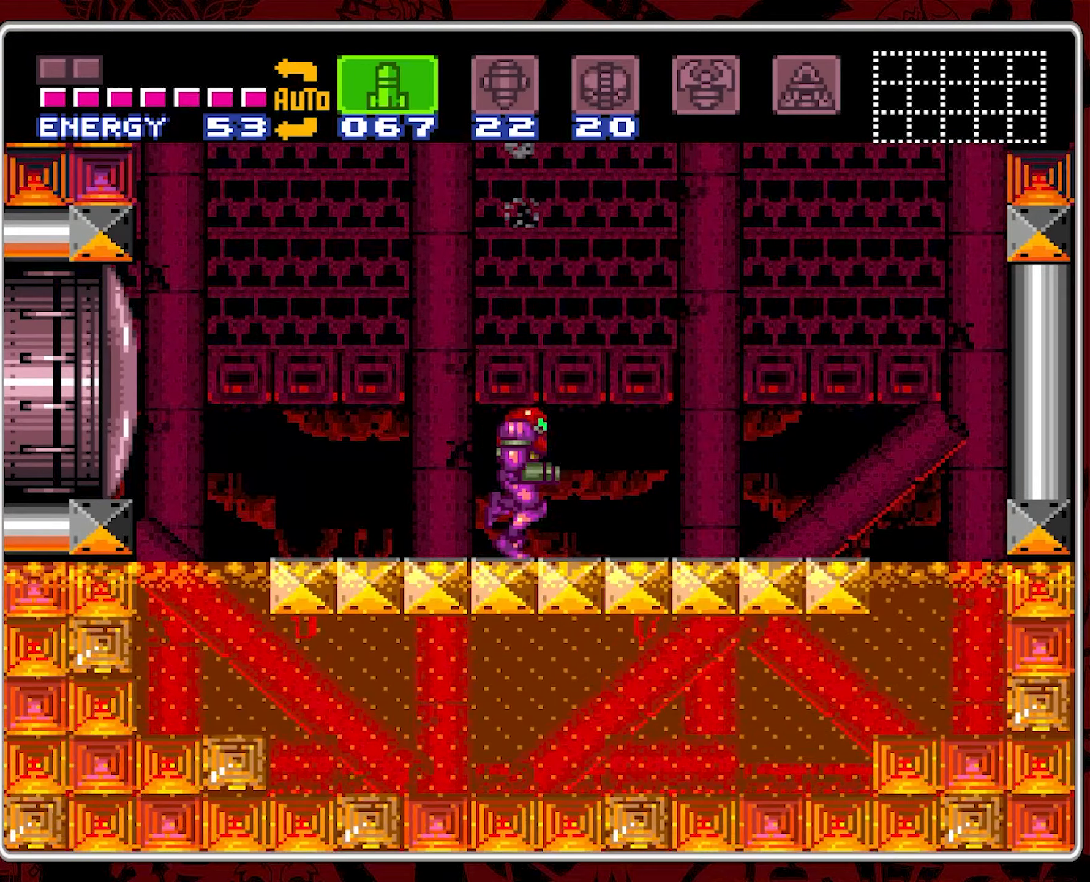
{"dt_ms": 500, "buttons": ["DPAD_UP"], "events": [[200, "DPAD_UP", "down"], [216, "DPAD_RIGHT", "up"], [250, "Y", "down"], [350, "Y", "up"], [400, "Y", "down"], [500, "Y", "up"]]}
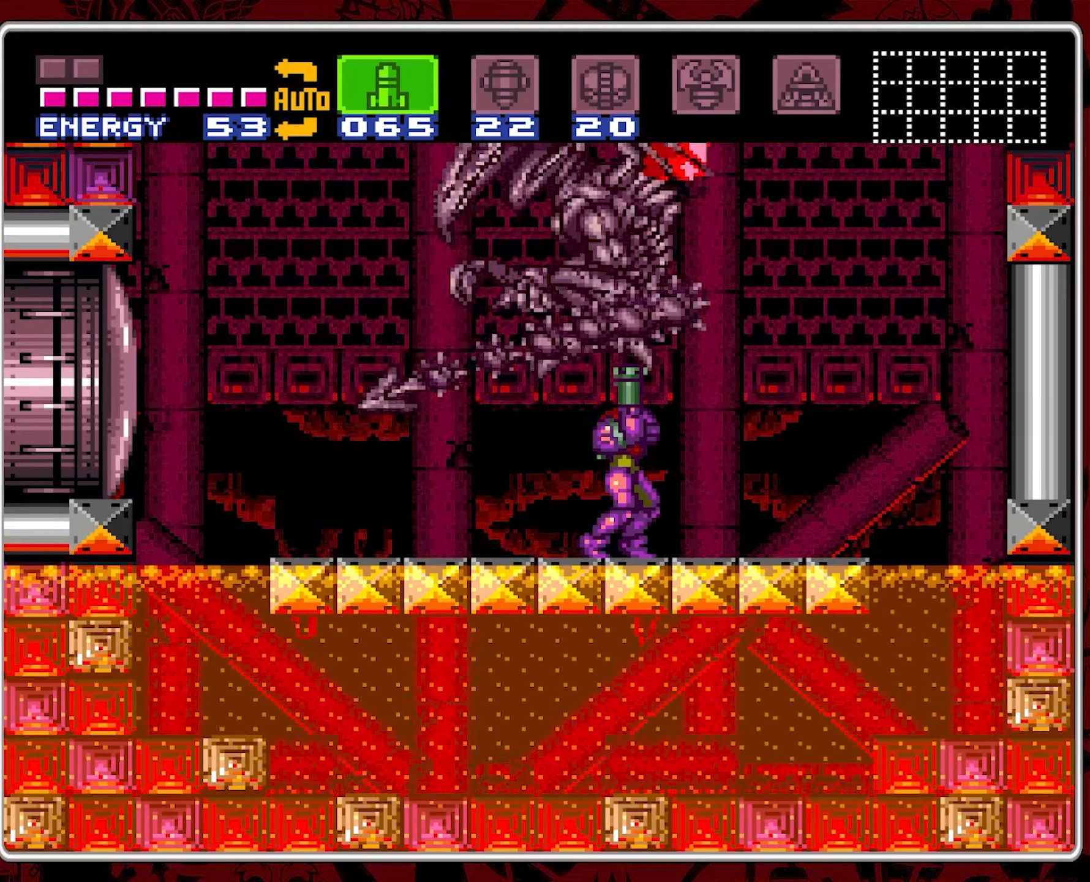
{"dt_ms": 500, "buttons": ["Y", "DPAD_UP"], "events": [[33, "DPAD_UP", "up"], [100, "DPAD_UP", "down"], [183, "Y", "down"], [250, "Y", "up"], [300, "Y", "down"], [383, "Y", "up"], [433, "Y", "down"]]}
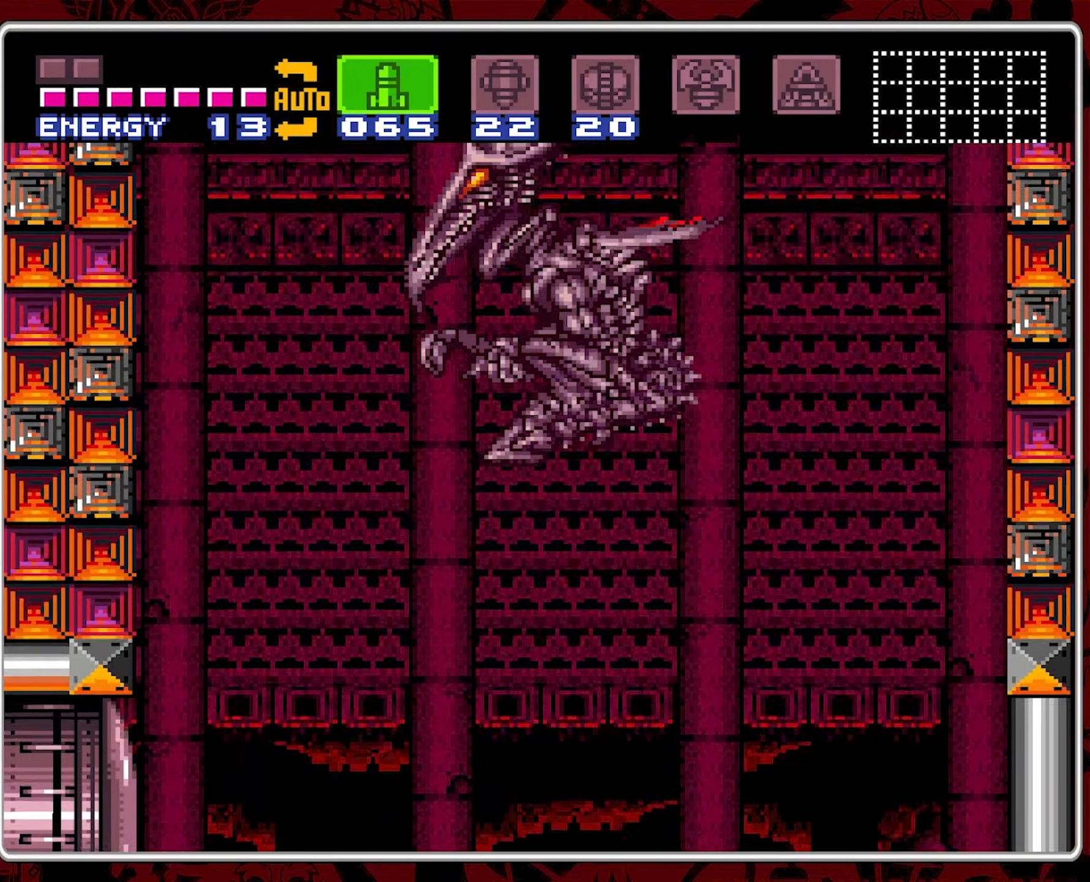
{"dt_ms": 500, "buttons": ["DPAD_DOWN", "DPAD_RIGHT"], "events": [[33, "Y", "up"], [83, "Y", "down"], [166, "Y", "up"], [216, "Y", "down"], [316, "Y", "up"], [366, "DPAD_UP", "up"], [366, "Y", "down"], [400, "DPAD_DOWN", "down"], [466, "Y", "up"], [500, "DPAD_RIGHT", "down"]]}
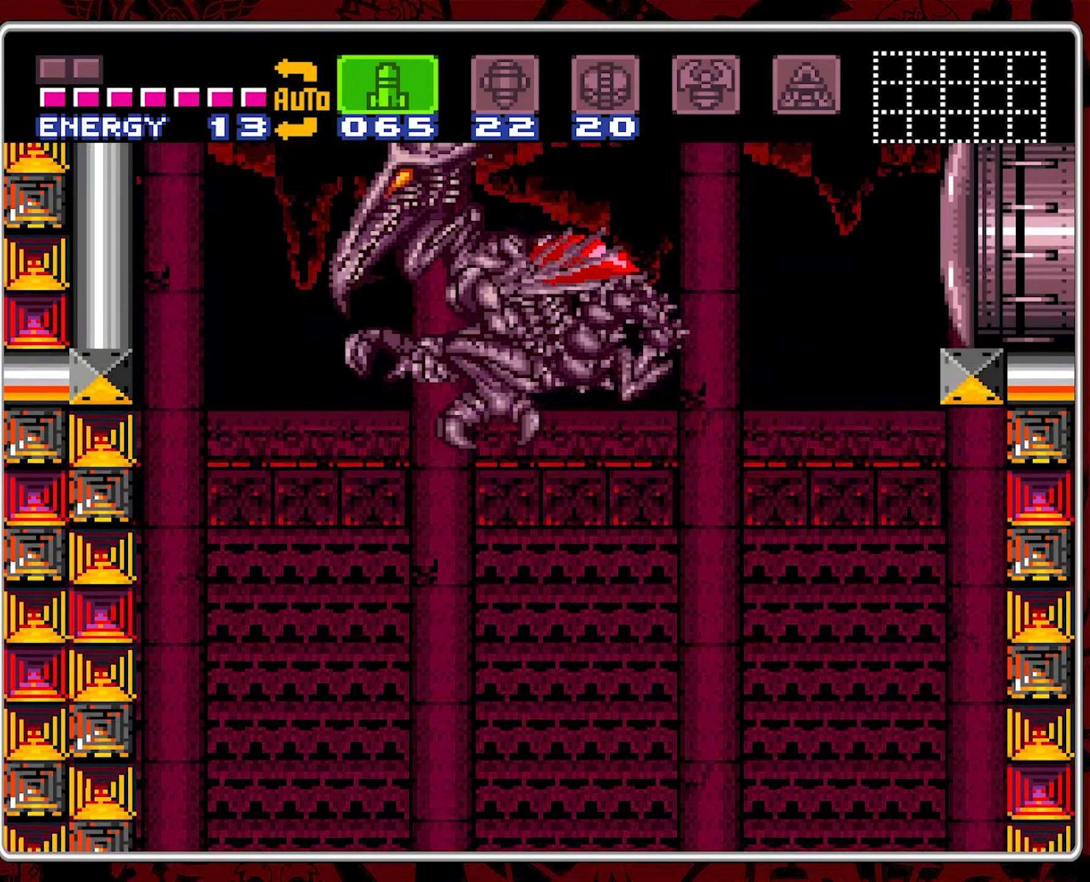
{"dt_ms": 500, "buttons": ["DPAD_RIGHT"], "events": [[16, "B", "down"], [50, "DPAD_DOWN", "up"], [50, "DPAD_RIGHT", "up"], [66, "DPAD_LEFT", "down"], [133, "B", "up"], [133, "DPAD_DOWN", "down"], [166, "DPAD_LEFT", "up"], [166, "DPAD_RIGHT", "down"], [183, "B", "down"], [183, "Y", "down"], [216, "DPAD_DOWN", "up"], [250, "DPAD_DOWN", "down"], [250, "DPAD_LEFT", "down"], [250, "DPAD_RIGHT", "up"], [266, "B", "up"], [266, "Y", "up"], [300, "DPAD_LEFT", "up"], [316, "DPAD_RIGHT", "down"], [366, "B", "down"], [366, "DPAD_DOWN", "up"], [366, "DPAD_LEFT", "down"], [366, "DPAD_RIGHT", "up"], [366, "Y", "down"], [416, "DPAD_DOWN", "down"], [433, "DPAD_LEFT", "up"], [450, "DPAD_RIGHT", "down"], [466, "DPAD_DOWN", "up"], [483, "B", "up"], [483, "Y", "up"]]}
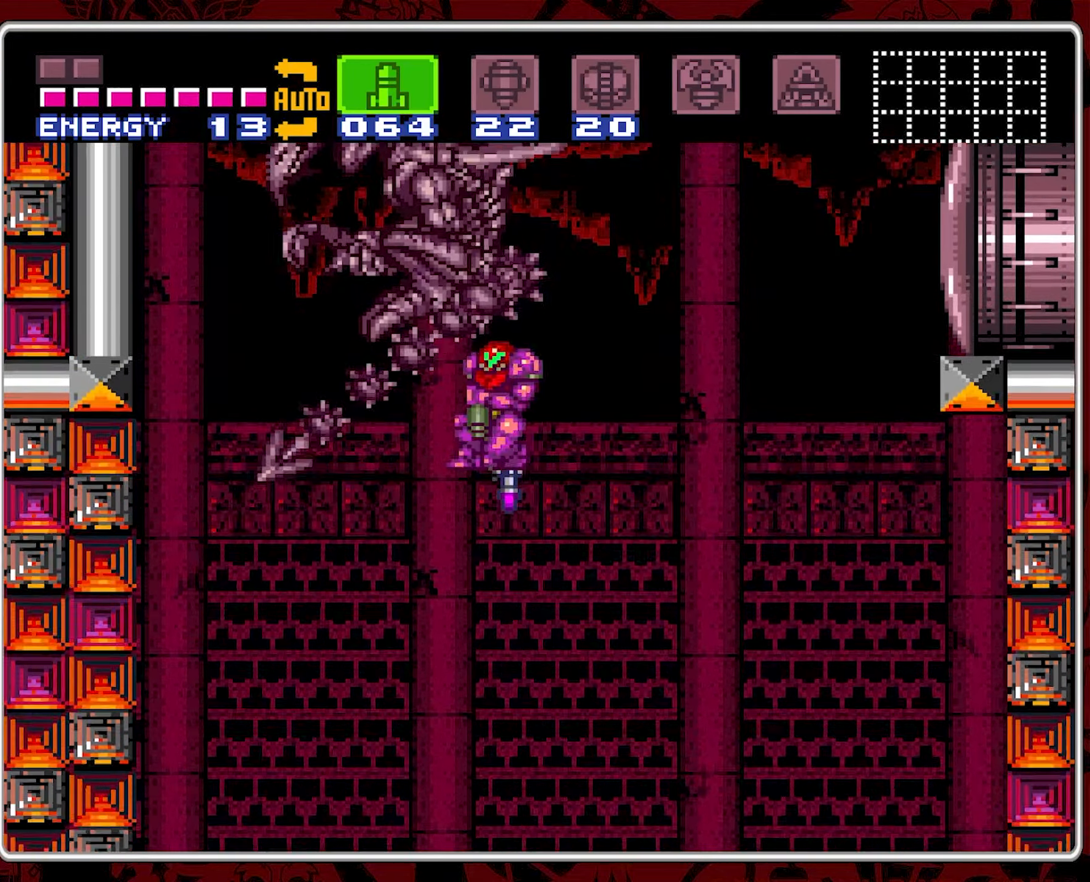
{"dt_ms": 500, "buttons": ["Y", "DPAD_UP"], "events": [[16, "DPAD_LEFT", "down"], [16, "DPAD_RIGHT", "up"], [183, "DPAD_LEFT", "up"], [250, "DPAD_UP", "down"], [316, "Y", "down"], [416, "Y", "up"], [466, "Y", "down"]]}
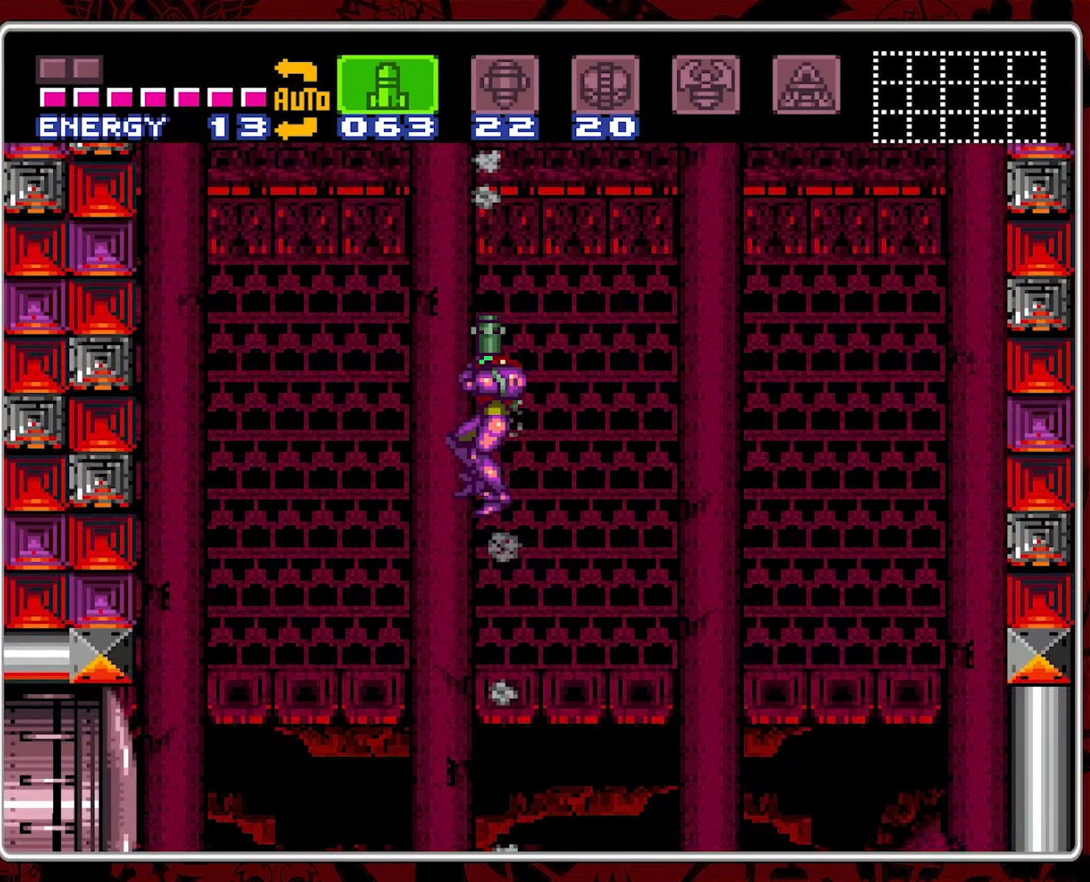
{"dt_ms": 500, "buttons": ["DPAD_UP"], "events": [[50, "Y", "up"], [100, "Y", "down"], [200, "Y", "up"], [266, "Y", "down"], [366, "Y", "up"], [416, "Y", "down"], [500, "Y", "up"]]}
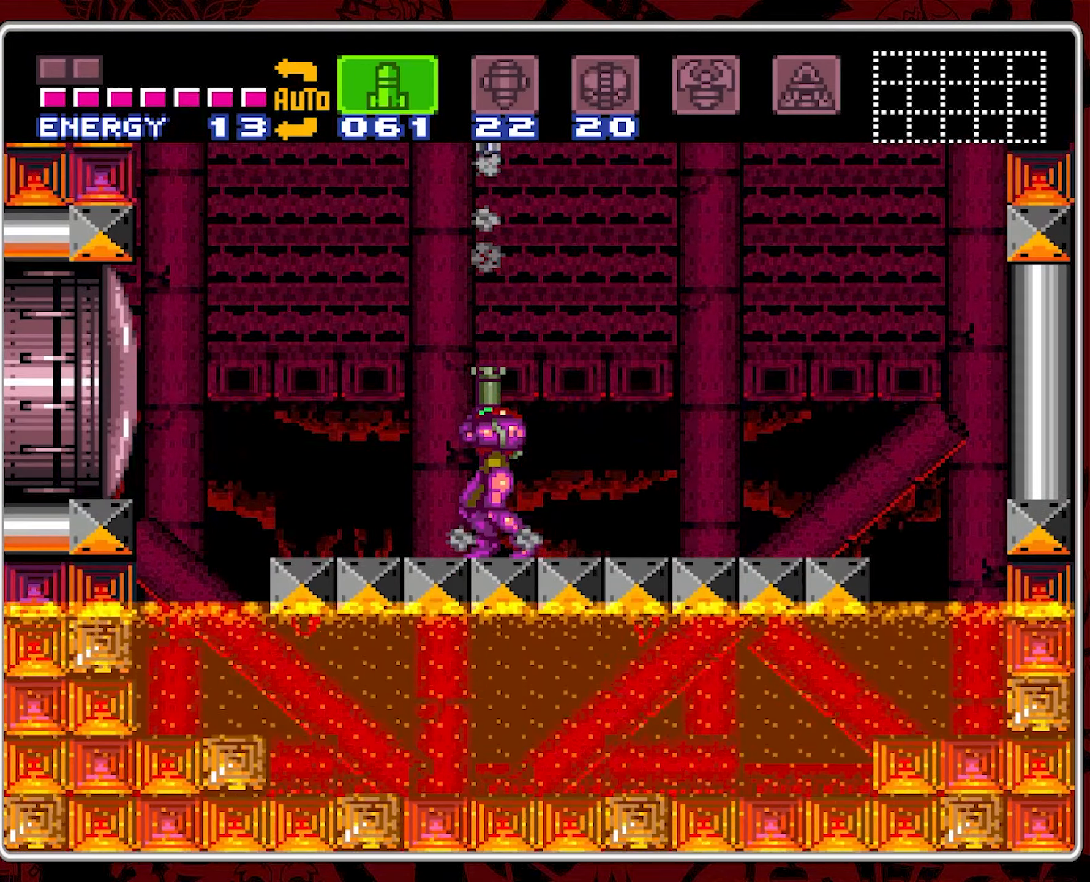
{"dt_ms": 500, "buttons": ["Y", "DPAD_UP"], "events": [[66, "Y", "down"], [166, "Y", "up"], [183, "DPAD_UP", "up"], [200, "DPAD_RIGHT", "down"], [383, "DPAD_UP", "down"], [416, "DPAD_RIGHT", "up"], [483, "Y", "down"]]}
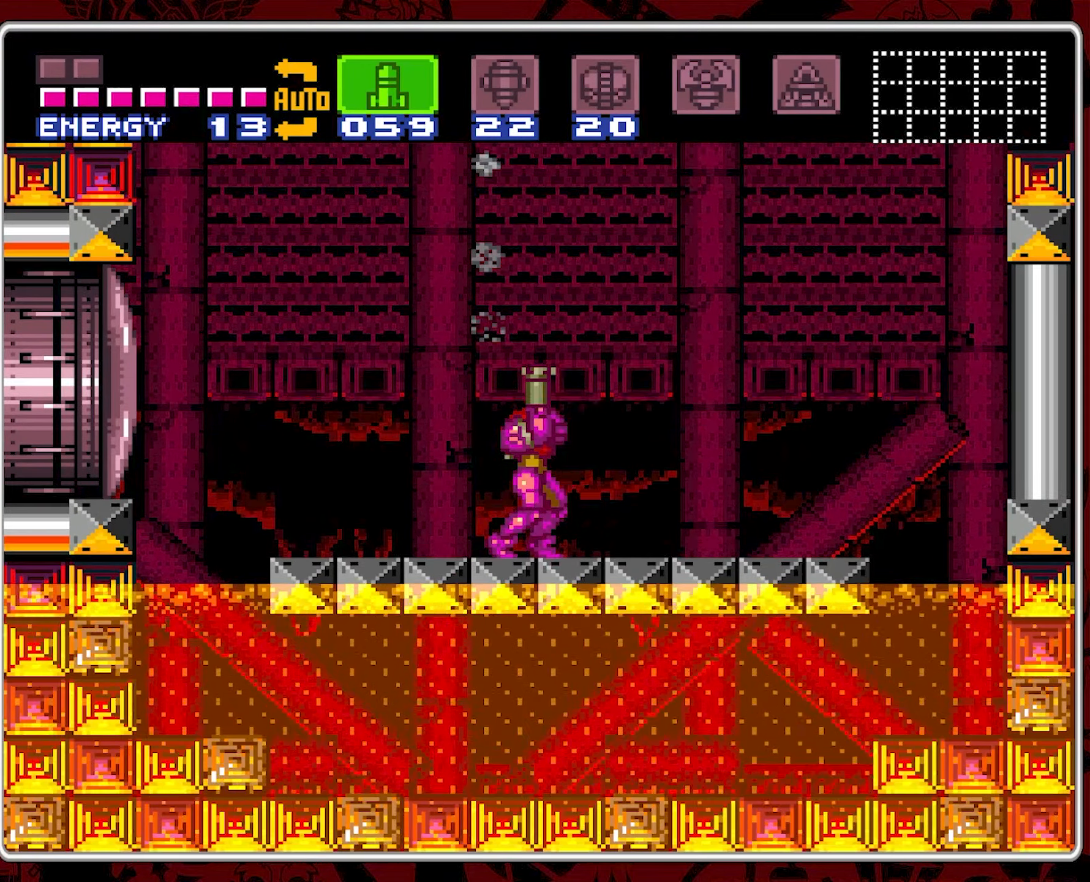
{"dt_ms": 500, "buttons": ["Y", "DPAD_UP"], "events": [[83, "Y", "up"], [133, "Y", "down"], [233, "Y", "up"], [300, "Y", "down"], [400, "Y", "up"], [483, "Y", "down"]]}
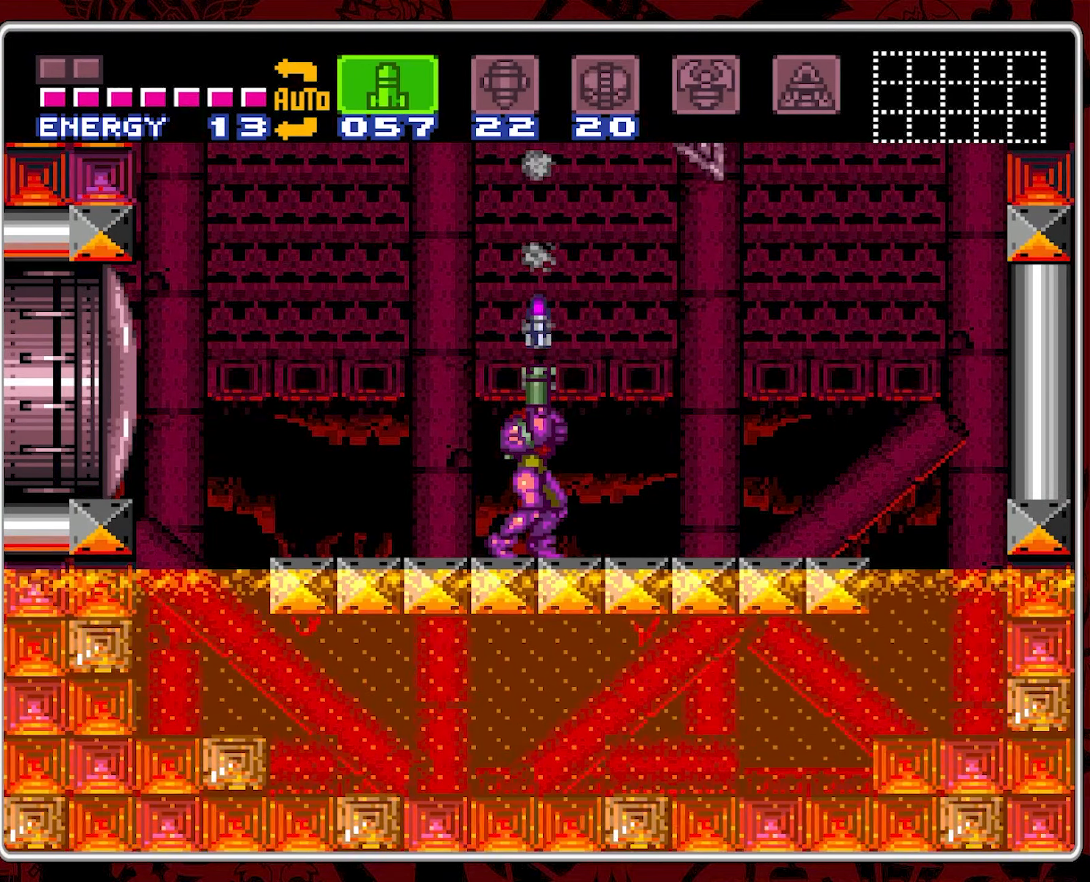
{"dt_ms": 500, "buttons": ["DPAD_UP", "DPAD_RIGHT"], "events": [[83, "Y", "up"], [233, "DPAD_UP", "up"], [316, "DPAD_RIGHT", "down"], [500, "DPAD_UP", "down"]]}
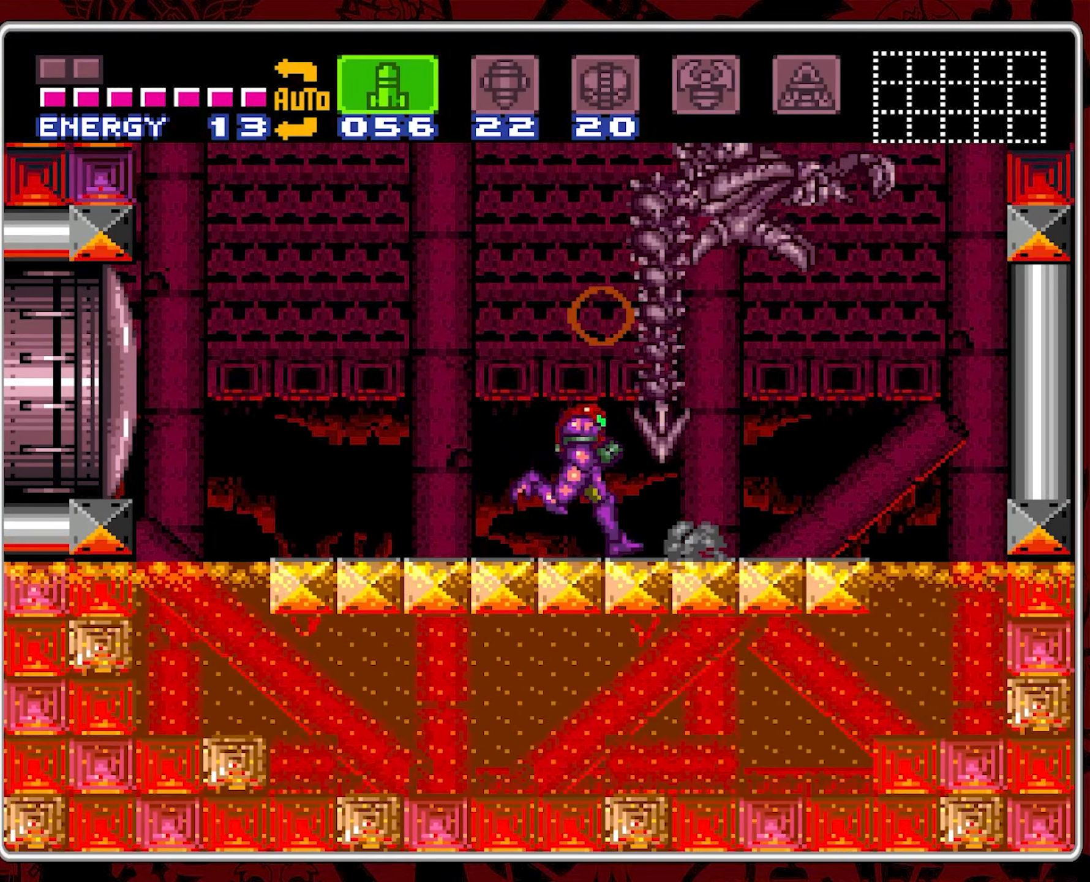
{"dt_ms": 500, "buttons": ["DPAD_RIGHT"], "events": [[16, "DPAD_RIGHT", "up"], [100, "DPAD_UP", "up"], [116, "DPAD_UP", "down"], [150, "Y", "down"], [233, "Y", "up"], [300, "DPAD_RIGHT", "down"], [300, "DPAD_UP", "up"]]}
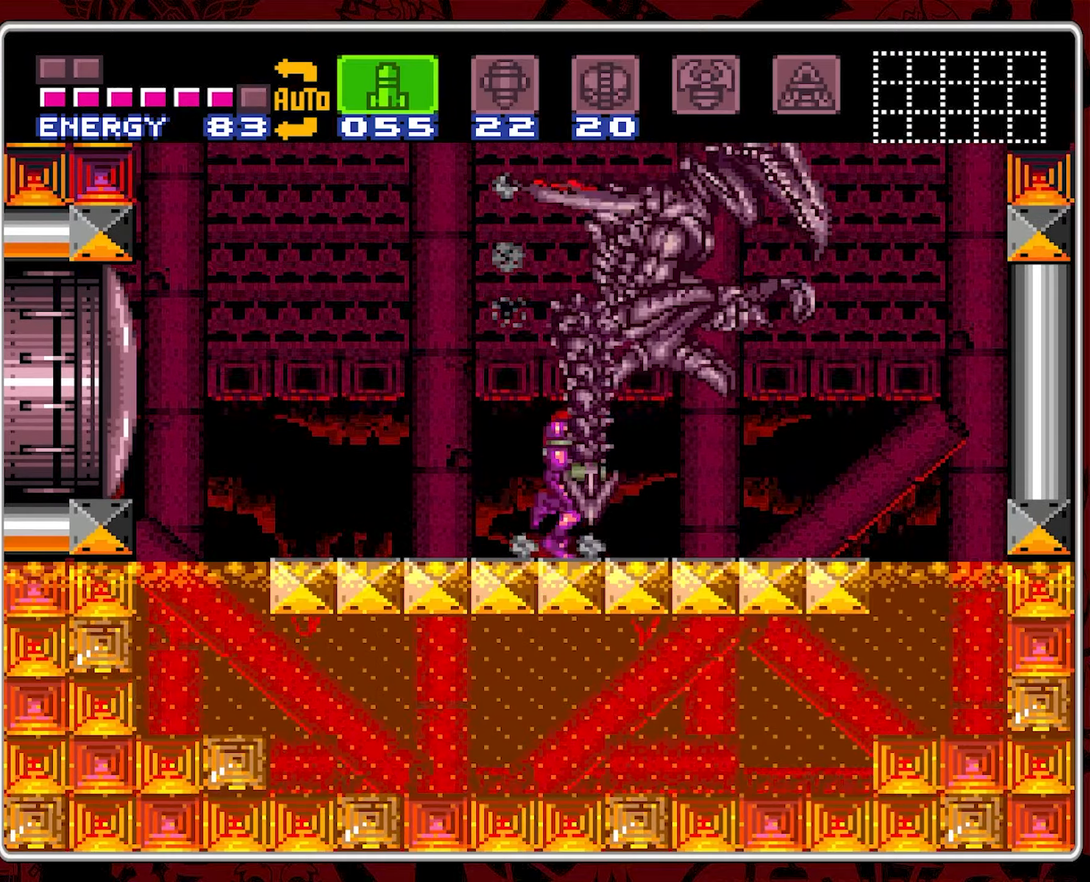
{"dt_ms": 500, "buttons": ["Y", "DPAD_UP"], "events": [[100, "DPAD_UP", "down"], [117, "DPAD_RIGHT", "up"], [150, "Y", "down"], [250, "Y", "up"], [317, "Y", "down"], [400, "Y", "up"], [450, "Y", "down"]]}
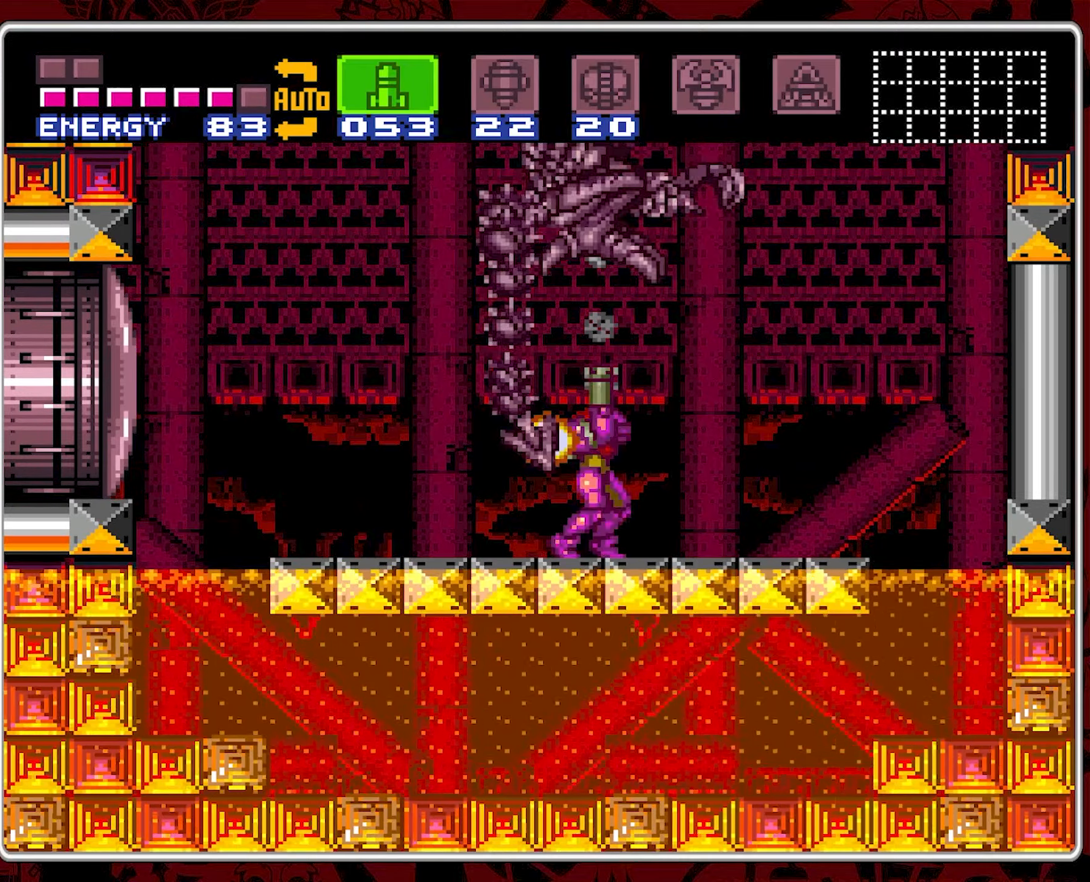
{"dt_ms": 500, "buttons": ["DPAD_UP"], "events": [[50, "Y", "up"], [117, "Y", "down"], [350, "Y", "up"], [400, "Y", "down"], [500, "Y", "up"]]}
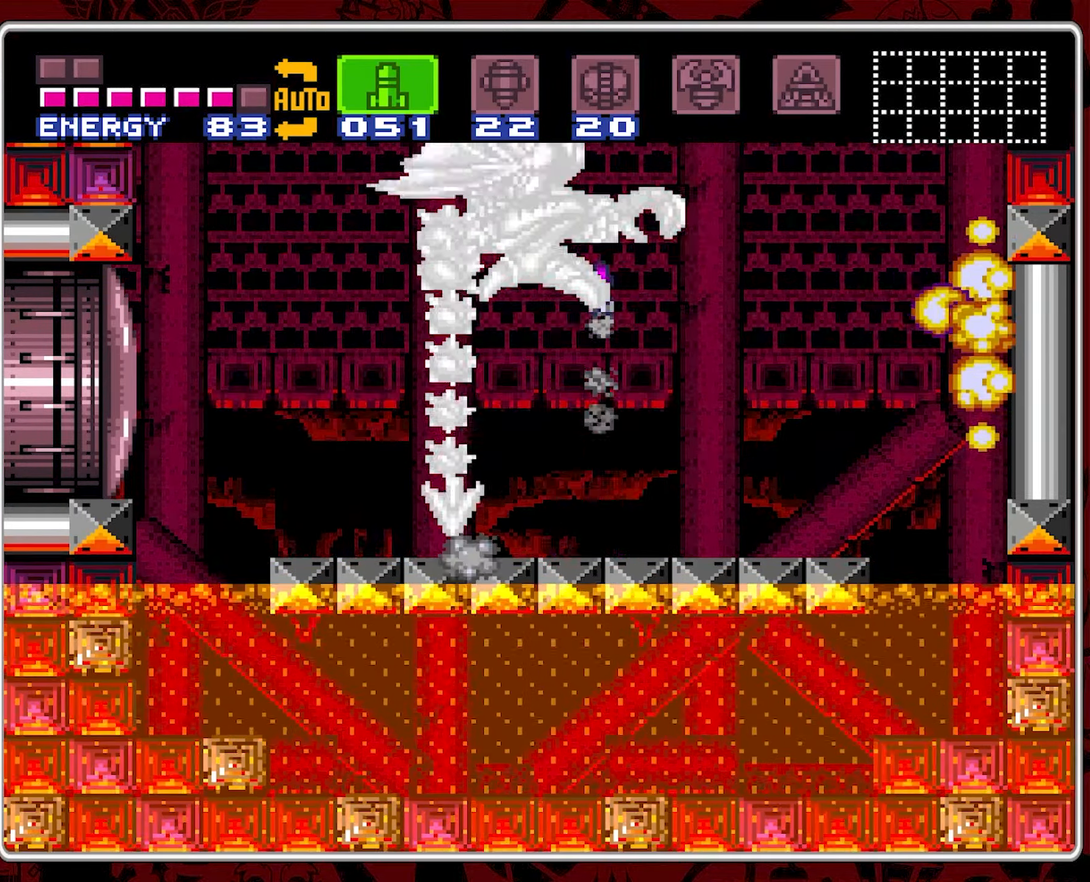
{"dt_ms": 500, "buttons": ["DPAD_UP"], "events": [[50, "Y", "down"], [300, "Y", "up"], [367, "Y", "down"], [467, "Y", "up"]]}
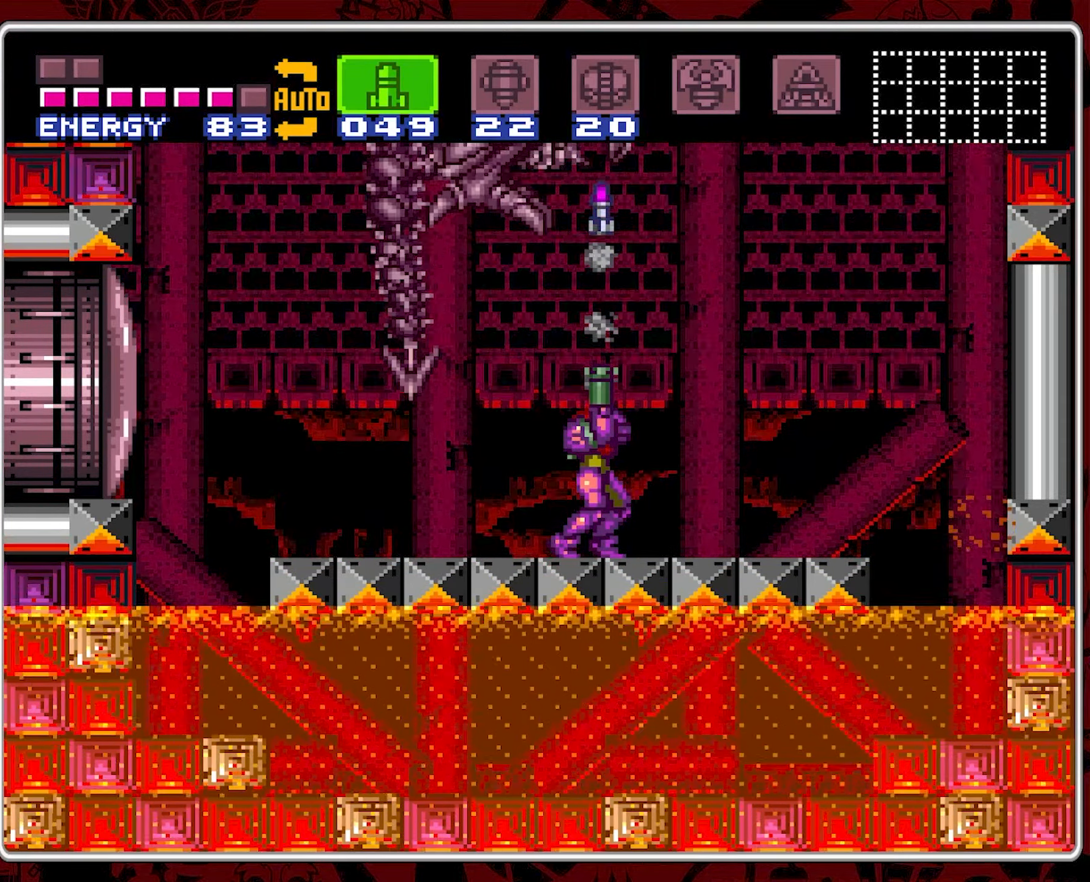
{"dt_ms": 500, "buttons": [], "events": [[17, "Y", "down"], [267, "Y", "up"], [333, "Y", "down"], [450, "Y", "up"], [467, "DPAD_UP", "up"]]}
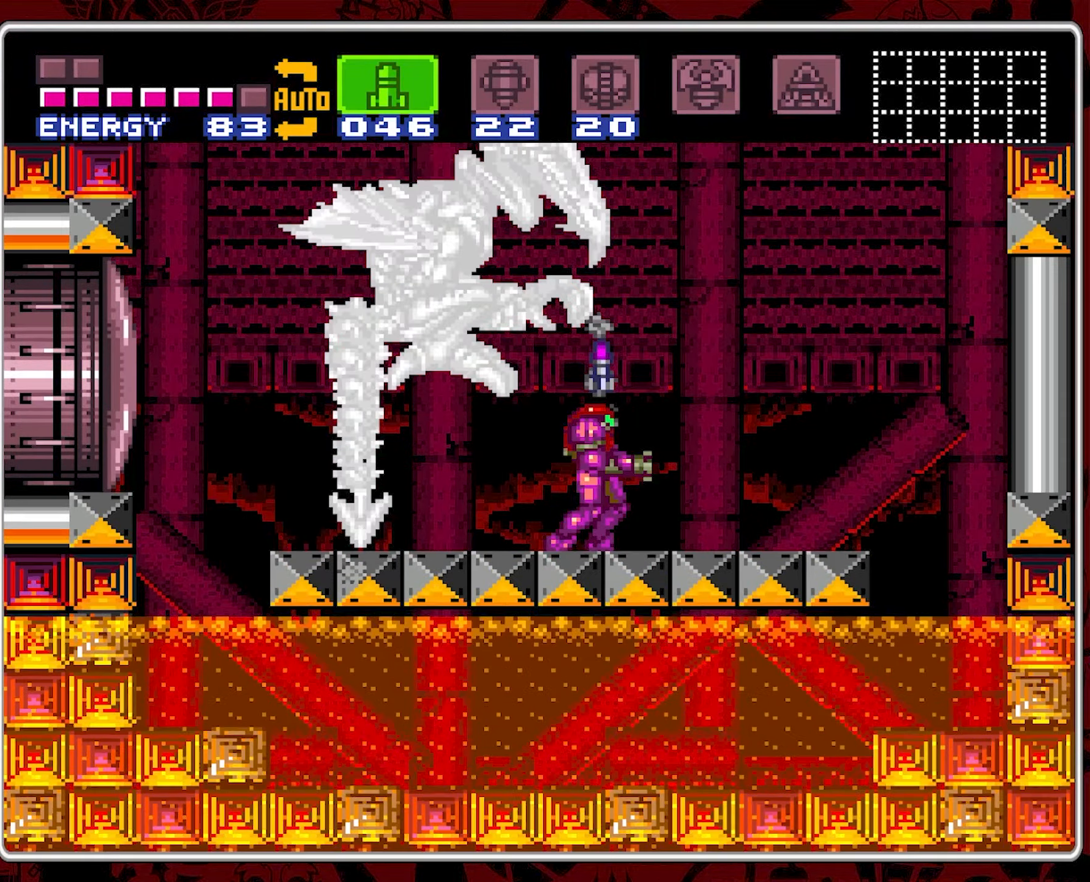
{"dt_ms": 500, "buttons": ["Y", "DPAD_UP", "DPAD_RIGHT"], "events": [[33, "DPAD_LEFT", "down"], [233, "DPAD_LEFT", "up"], [233, "DPAD_UP", "down"], [283, "Y", "down"], [383, "Y", "up"], [433, "Y", "down"], [467, "DPAD_RIGHT", "down"]]}
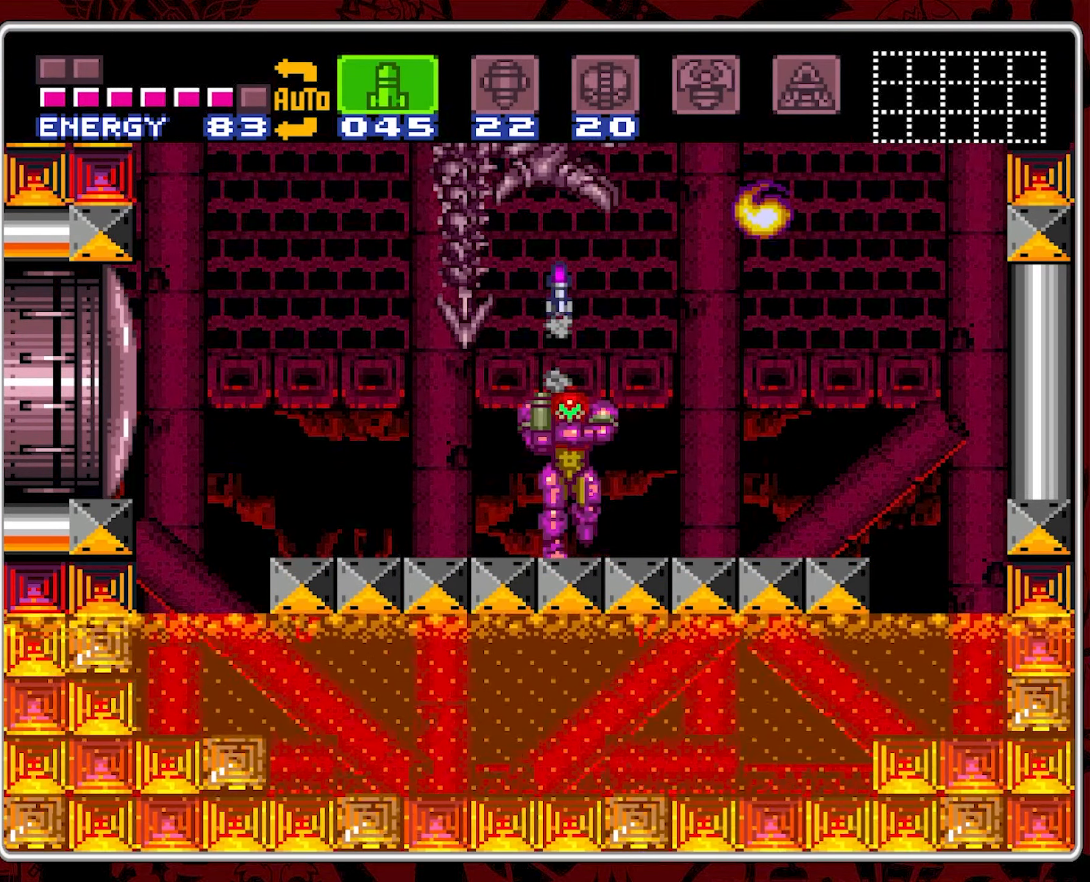
{"dt_ms": 500, "buttons": ["DPAD_UP"], "events": [[17, "Y", "up"], [33, "DPAD_UP", "up"], [383, "DPAD_UP", "down"], [383, "Y", "down"], [400, "DPAD_RIGHT", "up"], [483, "Y", "up"]]}
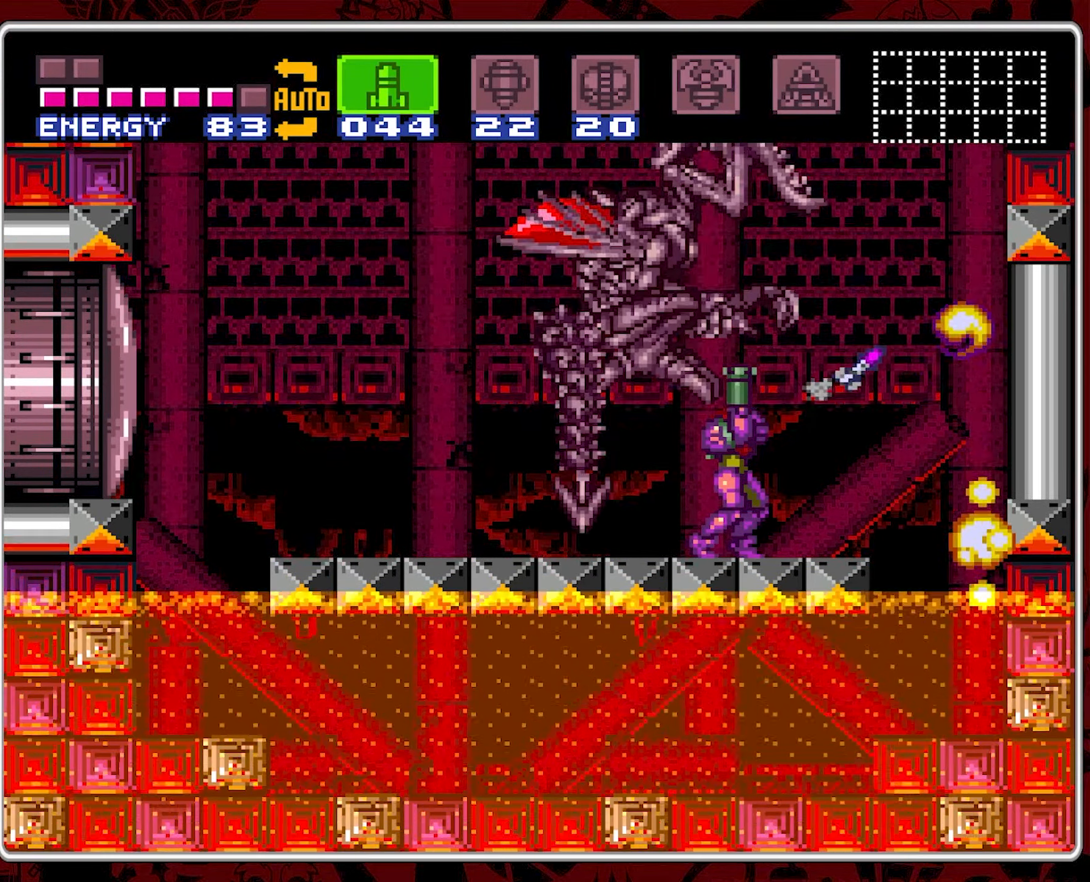
{"dt_ms": 500, "buttons": ["Y", "DPAD_UP"], "events": [[33, "Y", "down"], [100, "Y", "up"], [150, "Y", "down"], [250, "Y", "up"], [300, "Y", "down"], [400, "Y", "up"], [450, "Y", "down"]]}
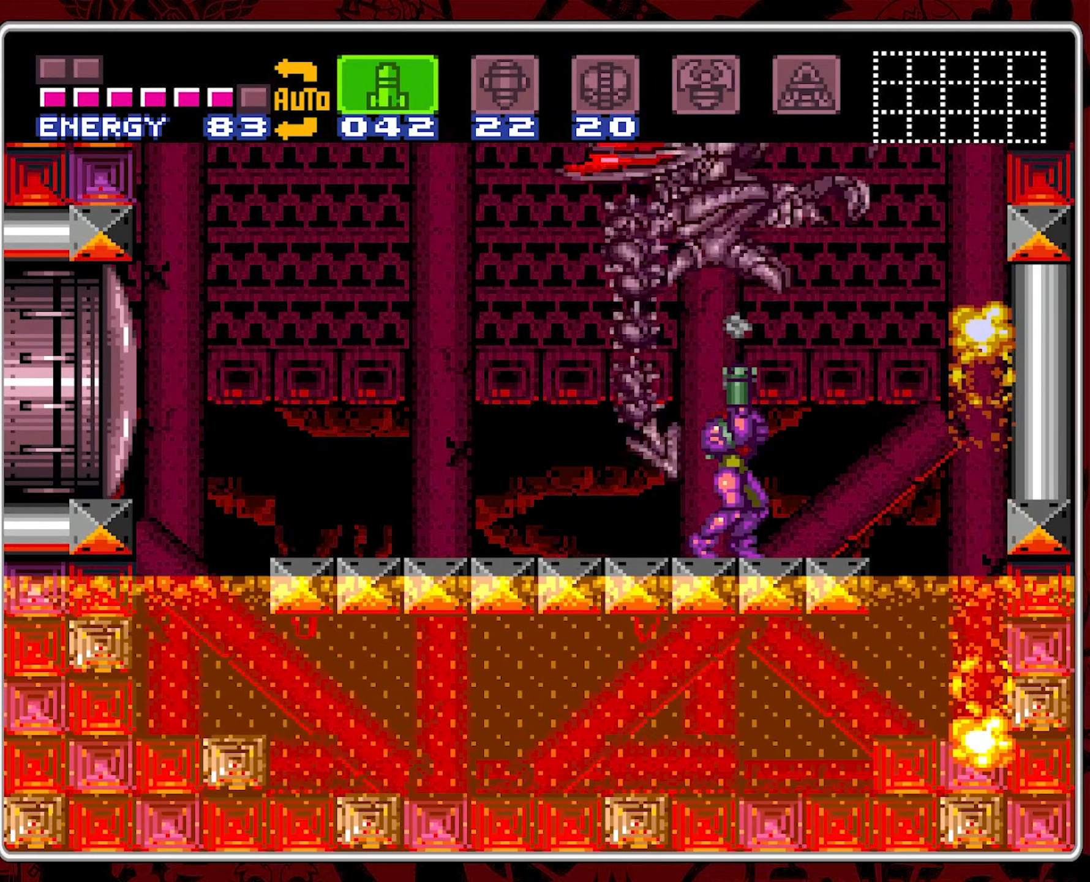
{"dt_ms": 500, "buttons": ["Y", "DPAD_UP"], "events": [[50, "Y", "up"], [67, "DPAD_RIGHT", "down"], [100, "DPAD_UP", "up"], [267, "DPAD_UP", "down"], [283, "DPAD_RIGHT", "up"], [350, "Y", "down"], [450, "Y", "up"], [500, "Y", "down"]]}
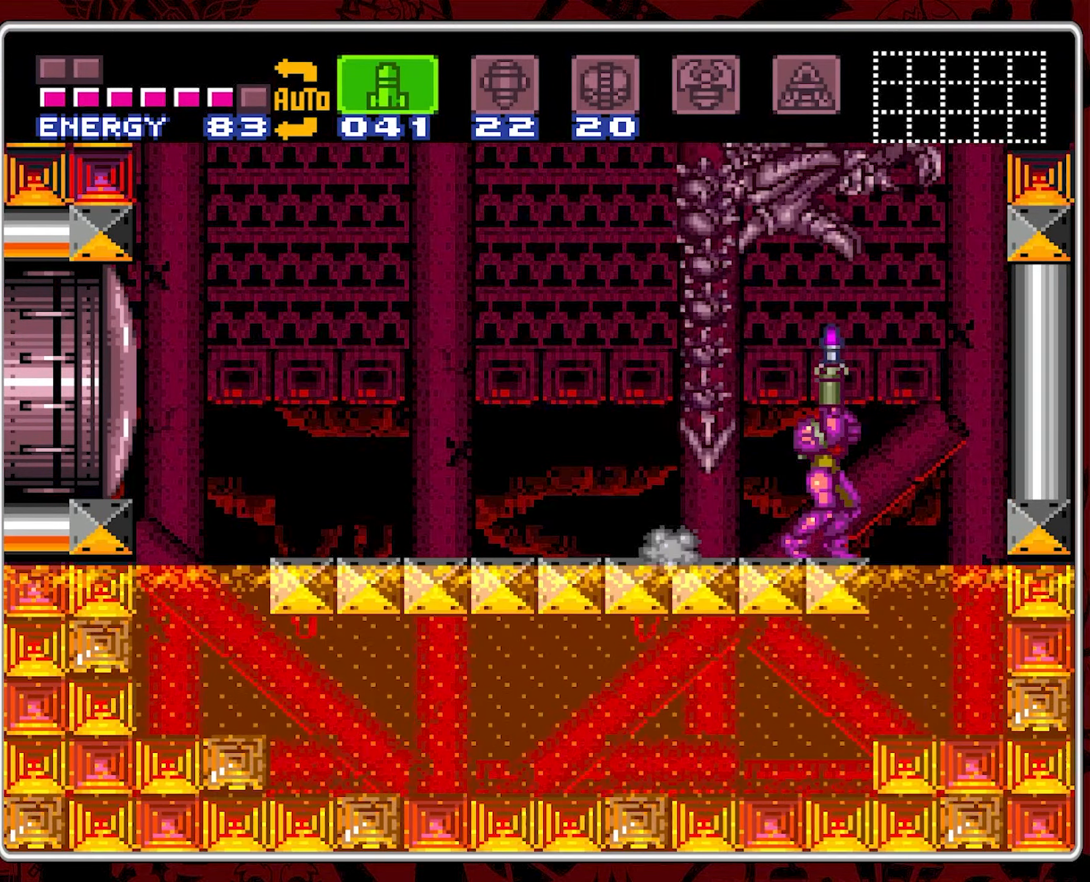
{"dt_ms": 500, "buttons": ["DPAD_UP", "DPAD_RIGHT"], "events": [[83, "Y", "up"], [133, "Y", "down"], [233, "Y", "up"], [317, "Y", "down"], [417, "Y", "up"], [483, "DPAD_RIGHT", "down"]]}